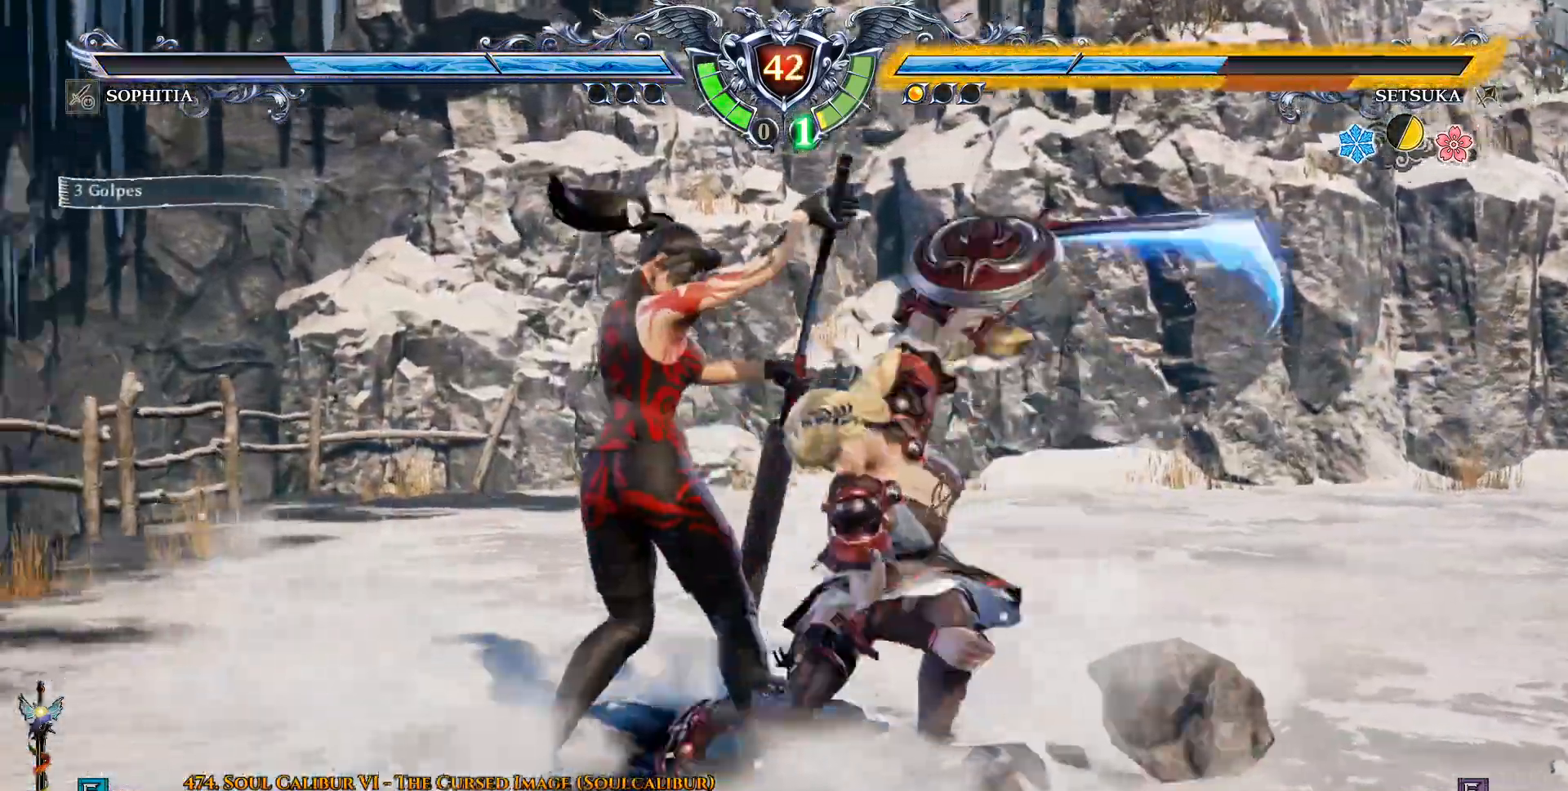
Gameplay with a controller (PlayStation layout); each line is a JSON object with the inputs held at the frame after it. "events" lists button and stick changes between this image and that frame as [ms after this image, input, new state], when the widget could be followed in between.
{"buttons": [], "left_stick": "center", "right_stick": "center", "events": [[33, "SQUARE", "up"], [400, "CROSS", "up"], [400, "DPAD_LEFT", "up"]]}
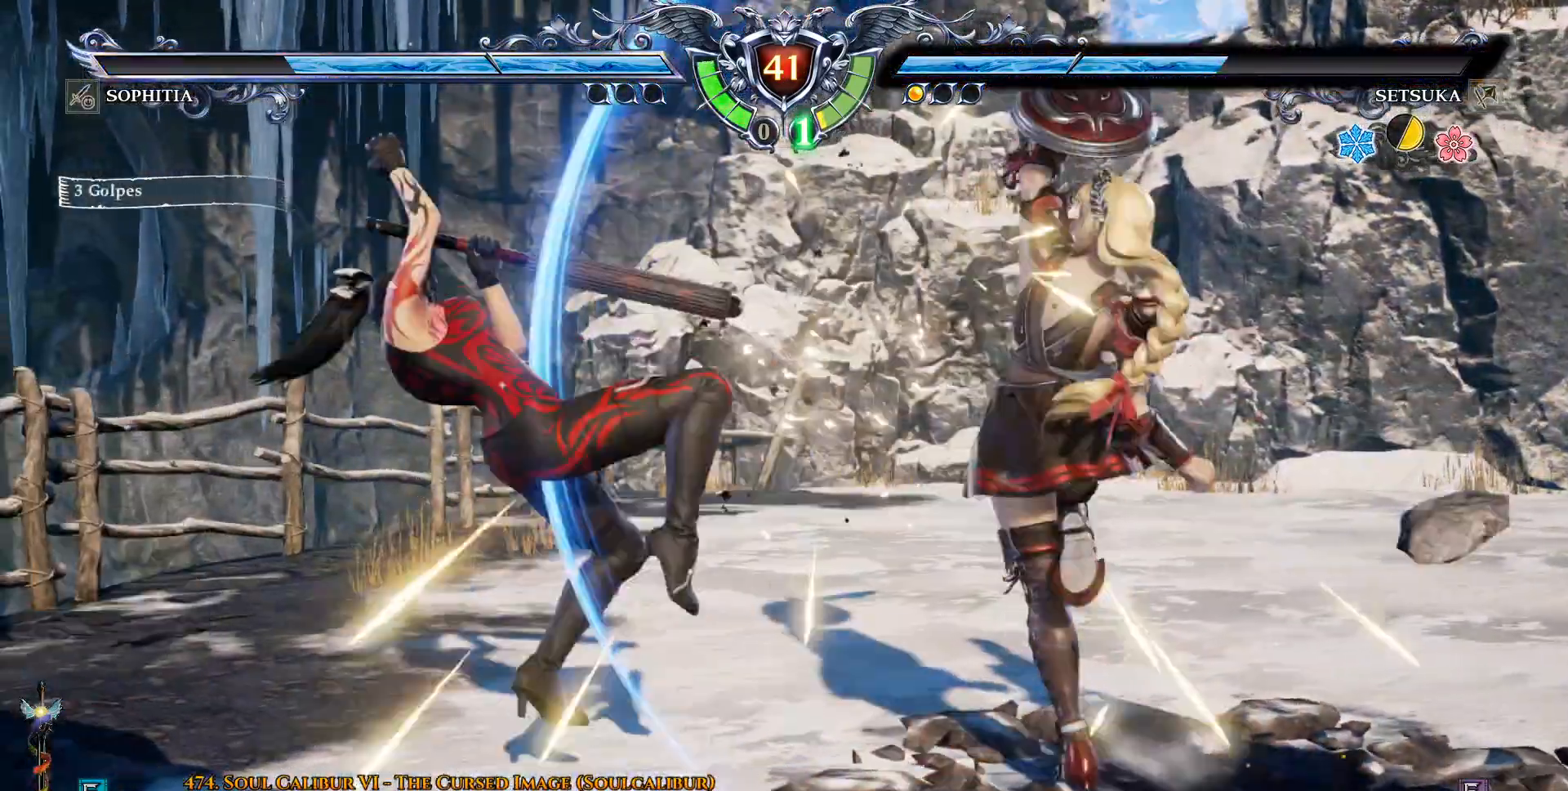
{"buttons": ["SQUARE"], "left_stick": "center", "right_stick": "center", "events": [[133, "DPAD_UP", "down"], [167, "R2", "down"], [317, "DPAD_UP", "up"], [317, "R2", "up"], [333, "SQUARE", "down"], [383, "SQUARE", "up"], [467, "SQUARE", "down"]]}
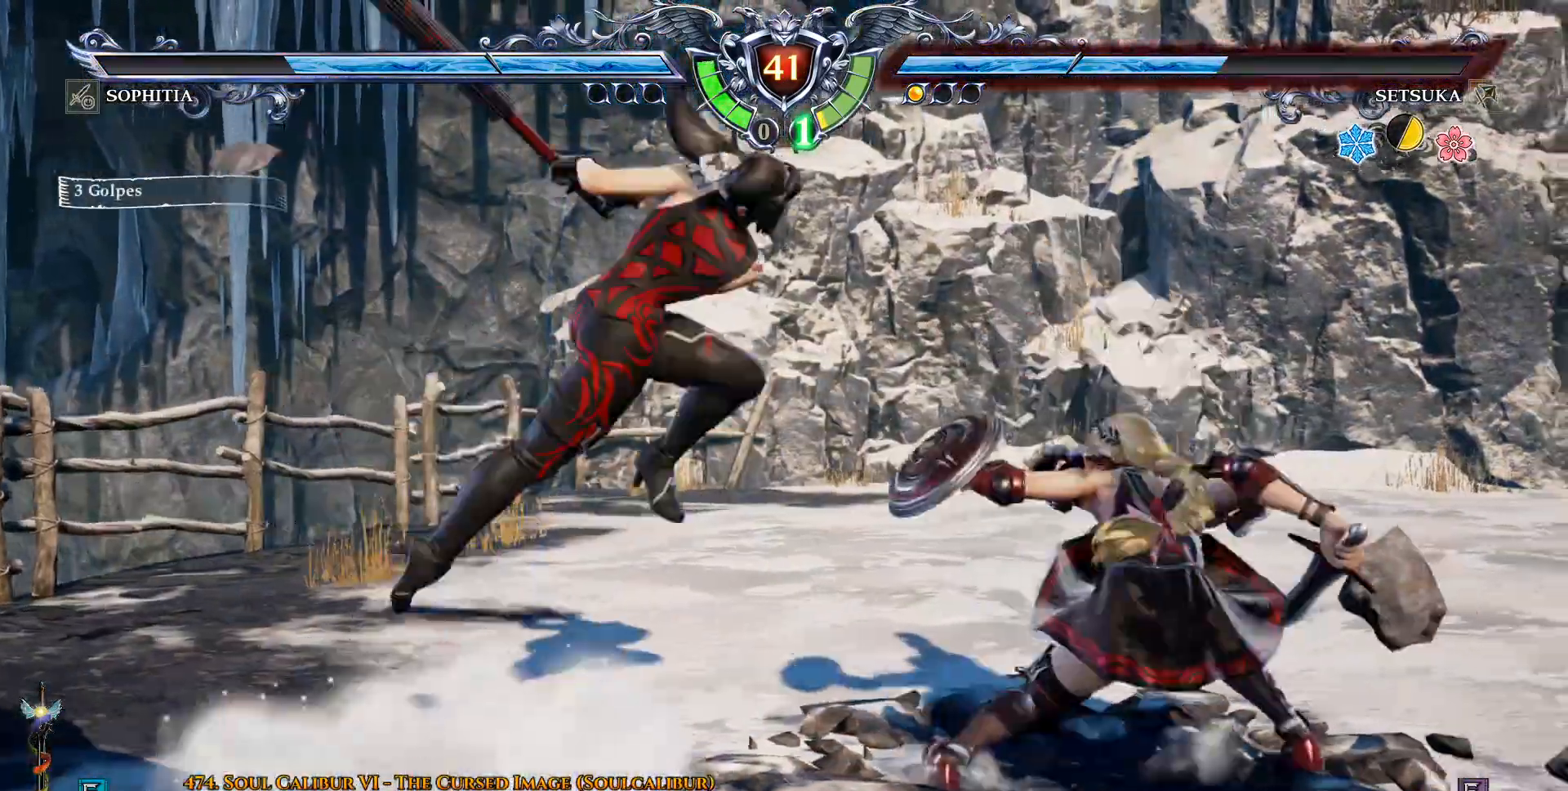
{"buttons": [], "left_stick": "center", "right_stick": "center", "events": [[17, "SQUARE", "up"]]}
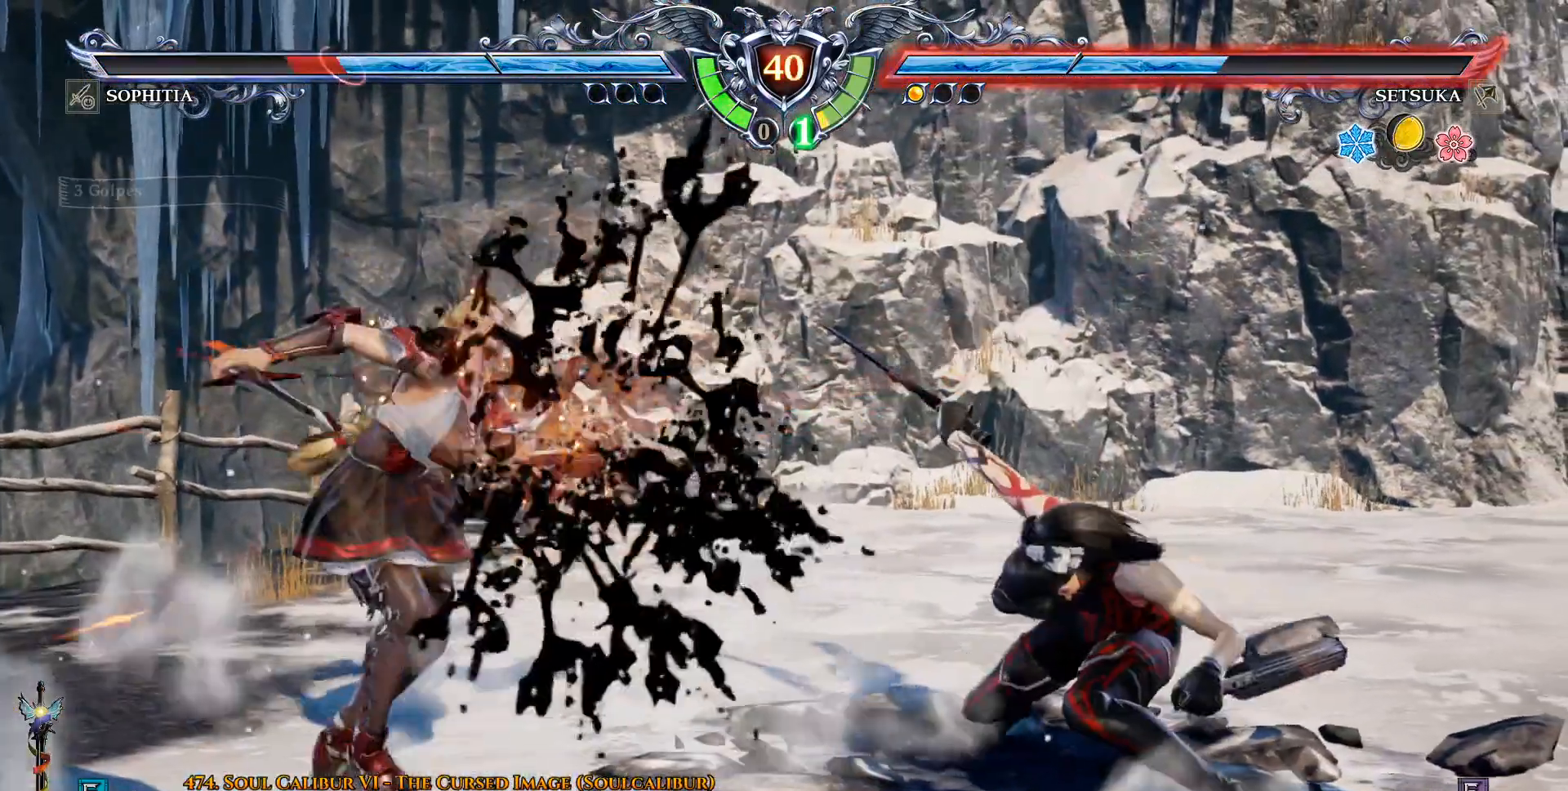
{"buttons": ["TRIANGLE", "DPAD_LEFT"], "left_stick": "center", "right_stick": "center", "events": [[33, "DPAD_UP", "down"], [100, "DPAD_LEFT", "down"], [117, "TRIANGLE", "down"], [133, "DPAD_UP", "up"], [200, "TRIANGLE", "up"], [217, "DPAD_UP", "down"], [283, "DPAD_UP", "up"], [300, "TRIANGLE", "down"], [400, "TRIANGLE", "up"], [483, "TRIANGLE", "down"]]}
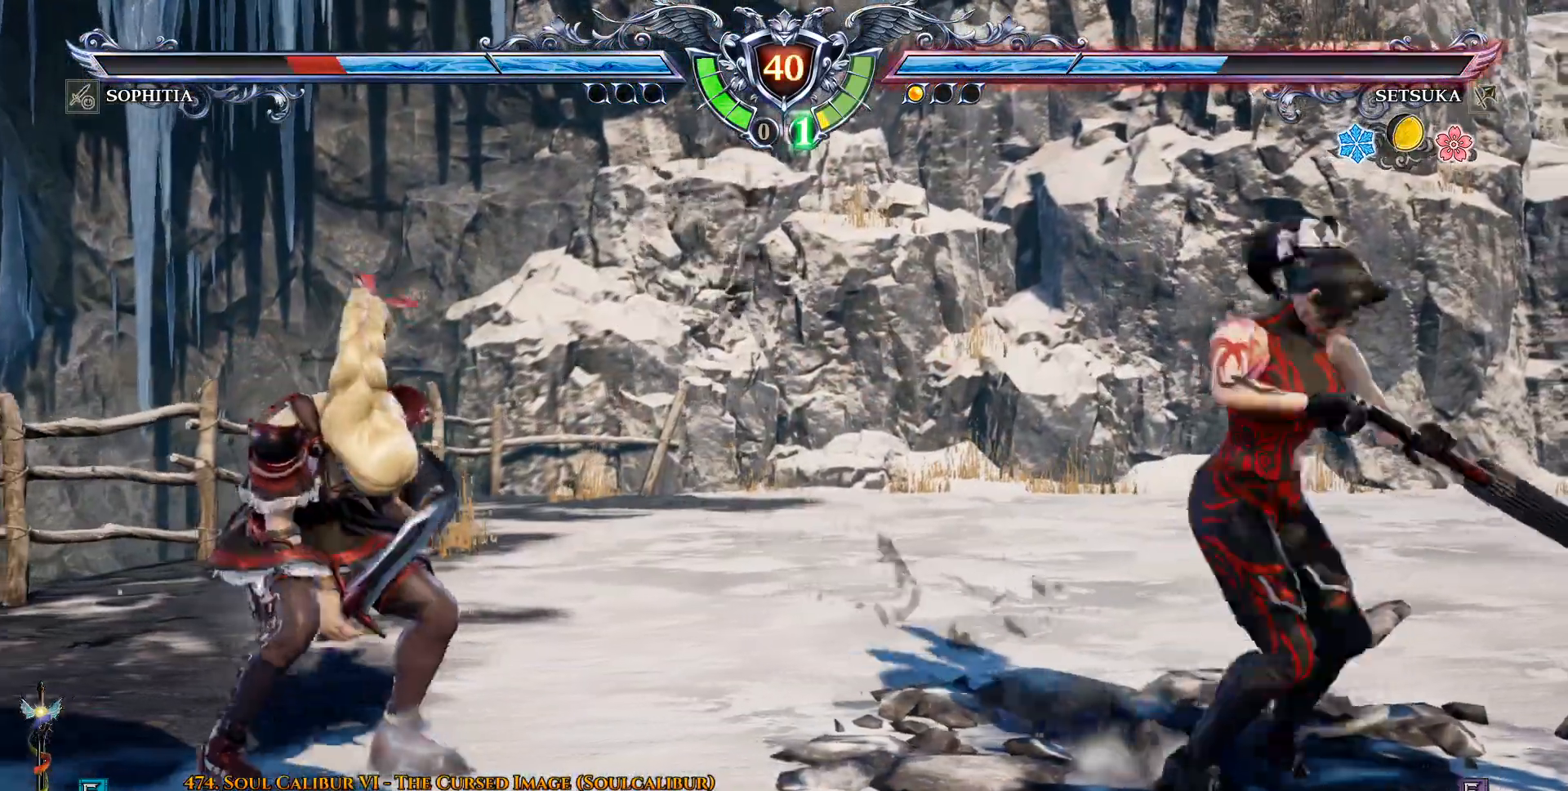
{"buttons": [], "left_stick": "center", "right_stick": "center", "events": [[117, "TRIANGLE", "up"], [300, "DPAD_LEFT", "up"]]}
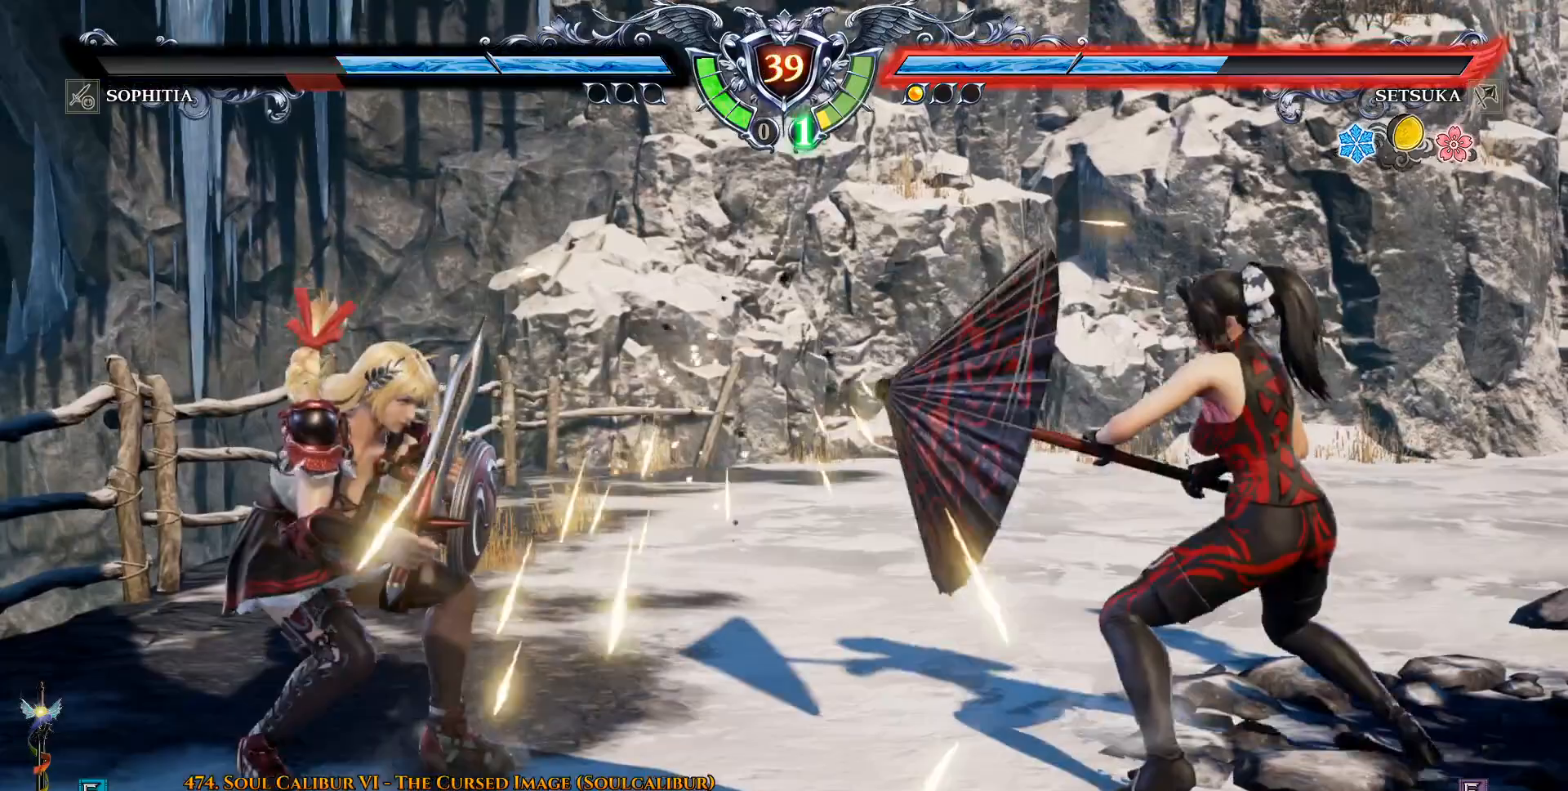
{"buttons": [], "left_stick": "center", "right_stick": "center", "events": [[217, "DPAD_UP", "down"], [267, "R2", "down"], [333, "DPAD_UP", "up"], [333, "R2", "up"], [433, "SQUARE", "down"], [483, "SQUARE", "up"]]}
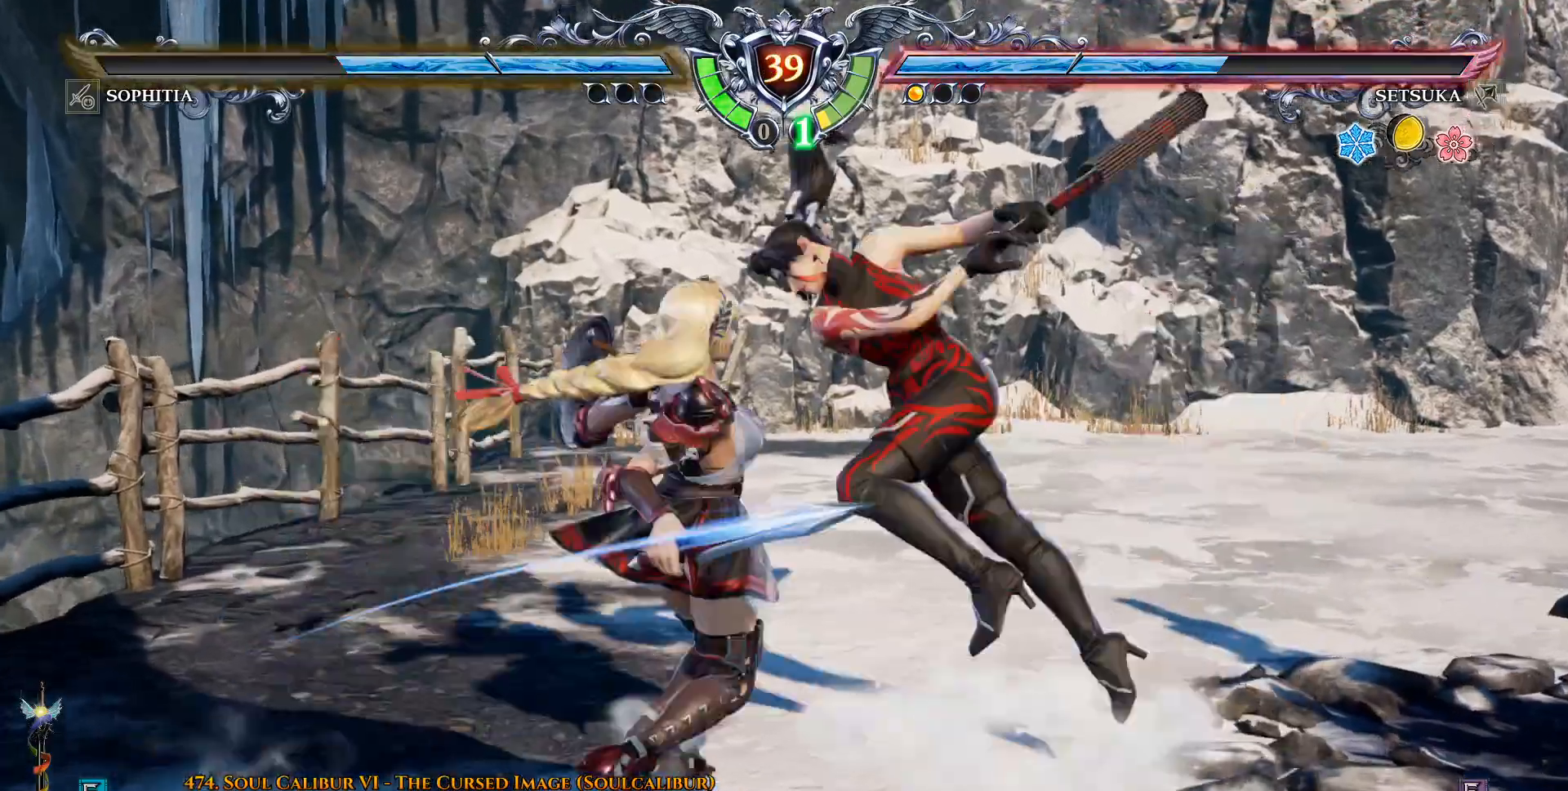
{"buttons": ["DPAD_UP"], "left_stick": "center", "right_stick": "center", "events": [[33, "SQUARE", "down"], [100, "SQUARE", "up"], [450, "DPAD_UP", "down"]]}
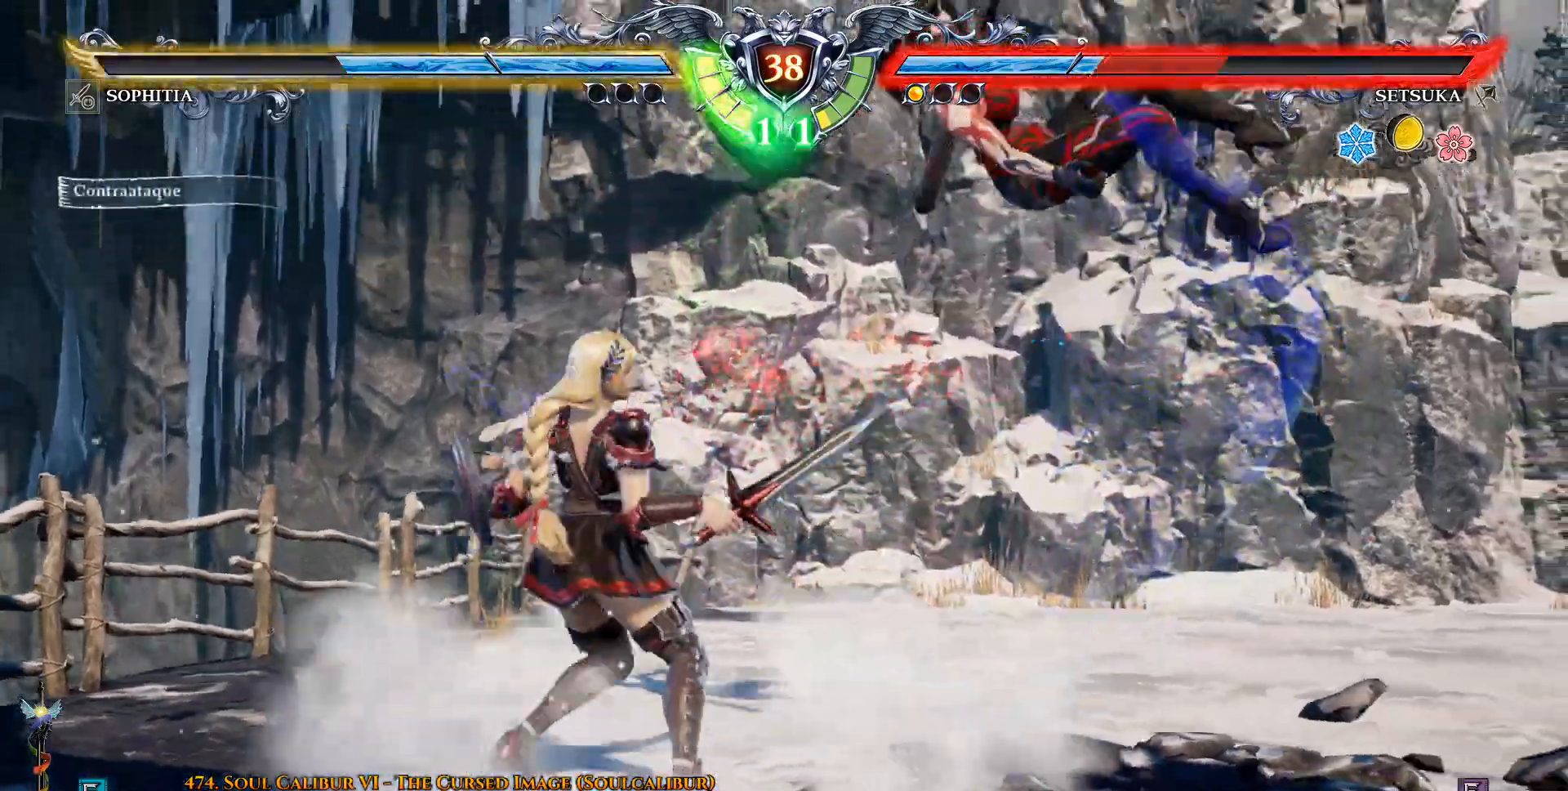
{"buttons": ["DPAD_UP"], "left_stick": "center", "right_stick": "center", "events": [[33, "CROSS", "down"], [117, "CROSS", "up"], [200, "CROSS", "down"], [367, "CROSS", "up"], [433, "DPAD_UP", "up"], [500, "DPAD_UP", "down"]]}
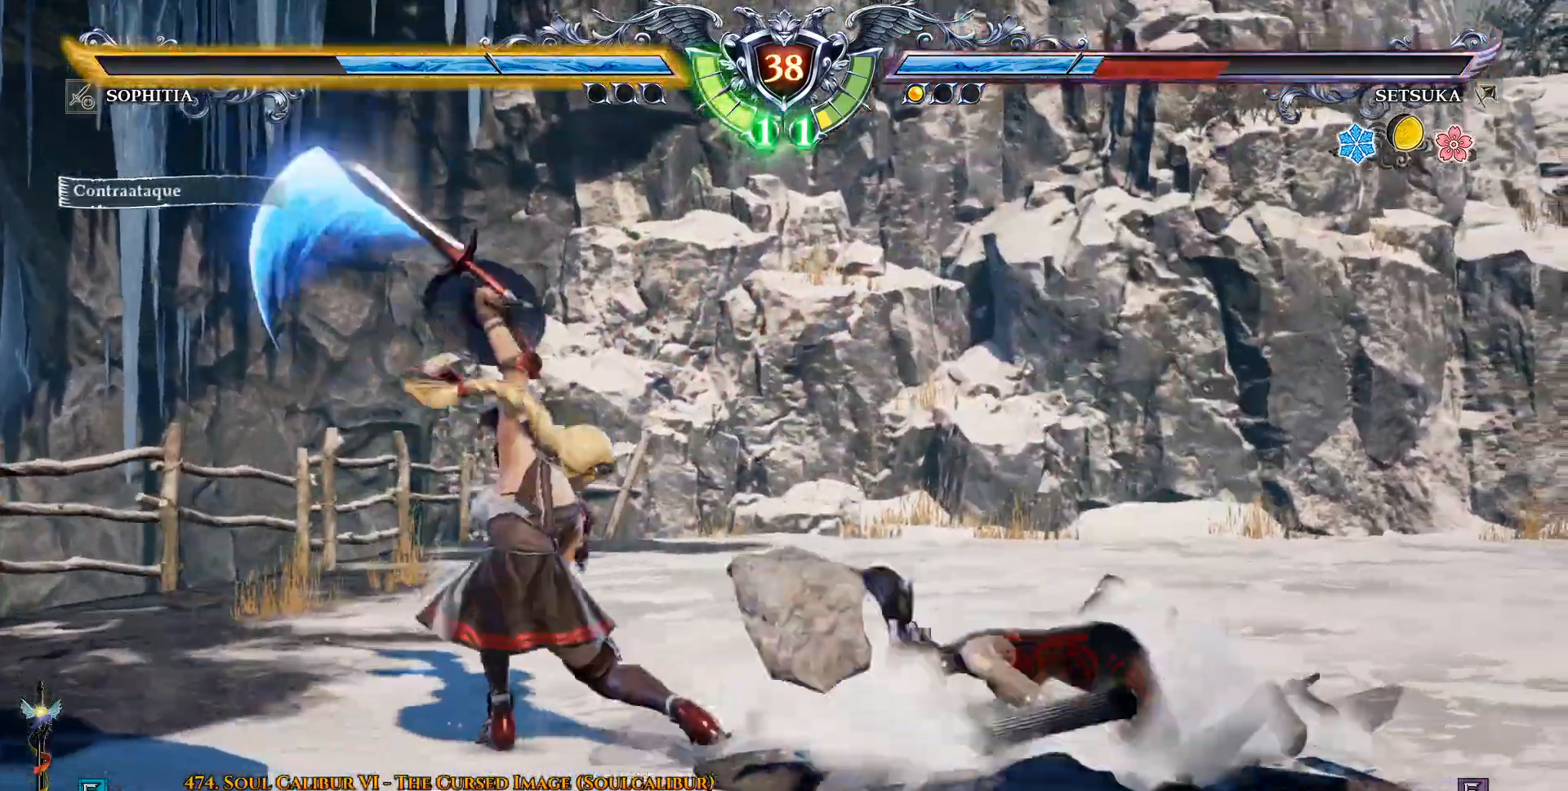
{"buttons": [], "left_stick": "center", "right_stick": "center", "events": [[183, "CROSS", "down"], [233, "DPAD_UP", "up"], [400, "CROSS", "up"]]}
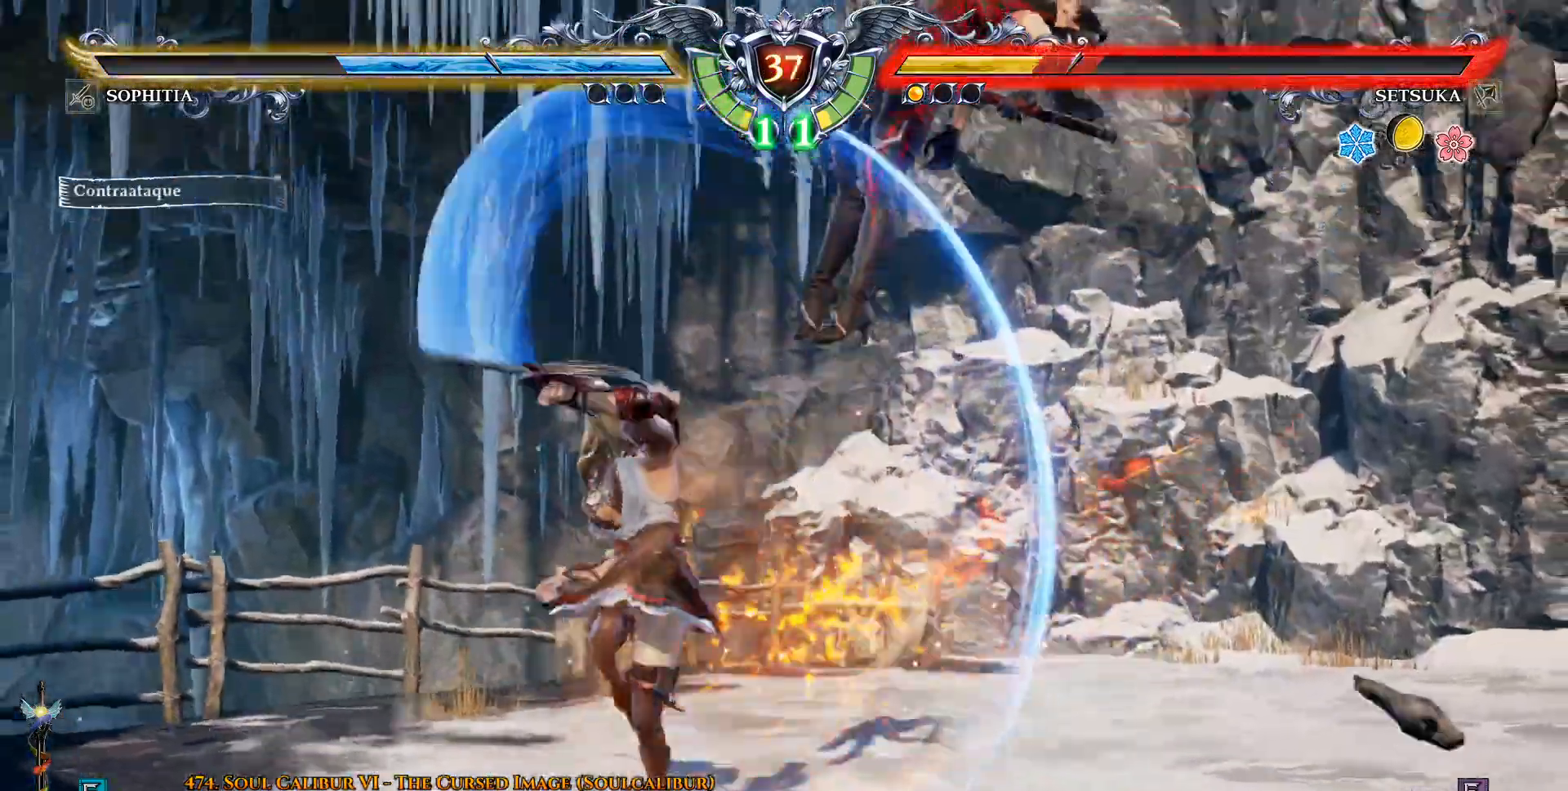
{"buttons": ["CROSS", "DPAD_DOWN", "DPAD_RIGHT"], "left_stick": "center", "right_stick": "center", "events": [[283, "DPAD_DOWN", "down"], [283, "DPAD_RIGHT", "down"], [333, "CROSS", "down"], [450, "CROSS", "up"], [500, "CROSS", "down"]]}
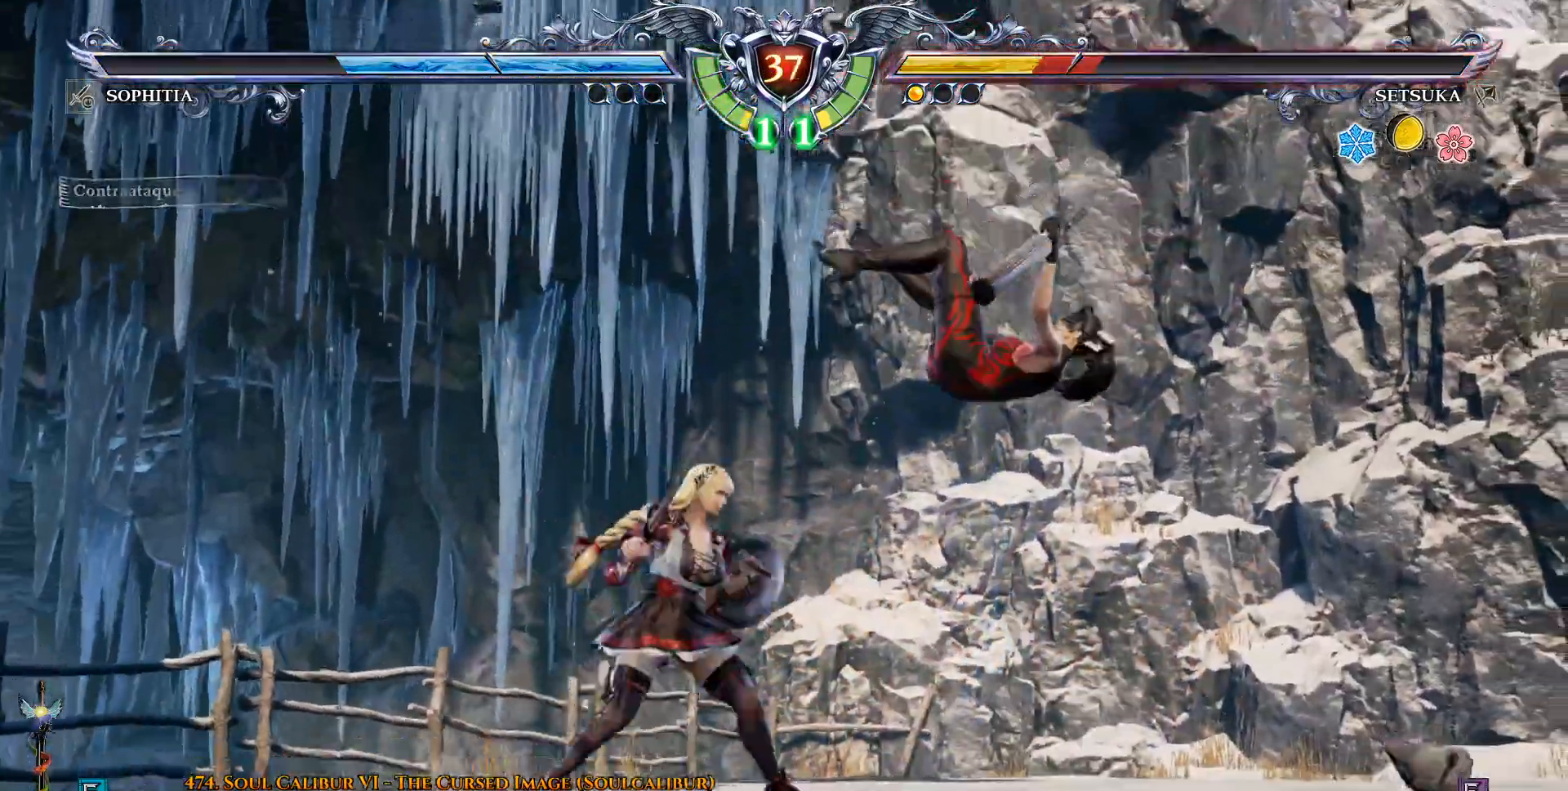
{"buttons": ["CROSS", "DPAD_DOWN", "DPAD_RIGHT"], "left_stick": "center", "right_stick": "center", "events": []}
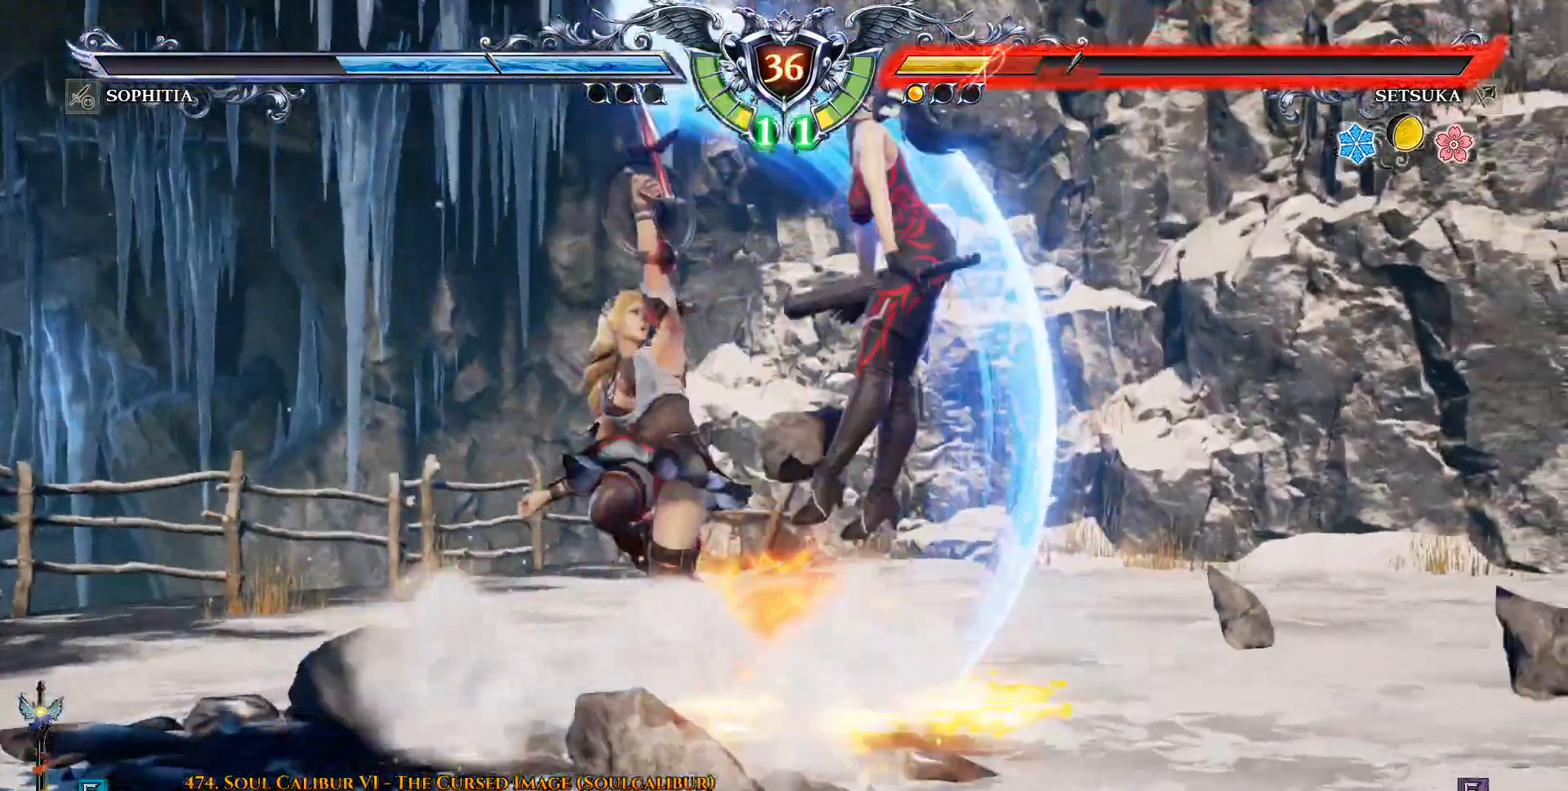
{"buttons": ["L1", "DPAD_DOWN"], "left_stick": "center", "right_stick": "center", "events": [[100, "CROSS", "up"], [250, "DPAD_DOWN", "up"], [367, "DPAD_RIGHT", "up"], [467, "DPAD_DOWN", "down"], [483, "L1", "down"]]}
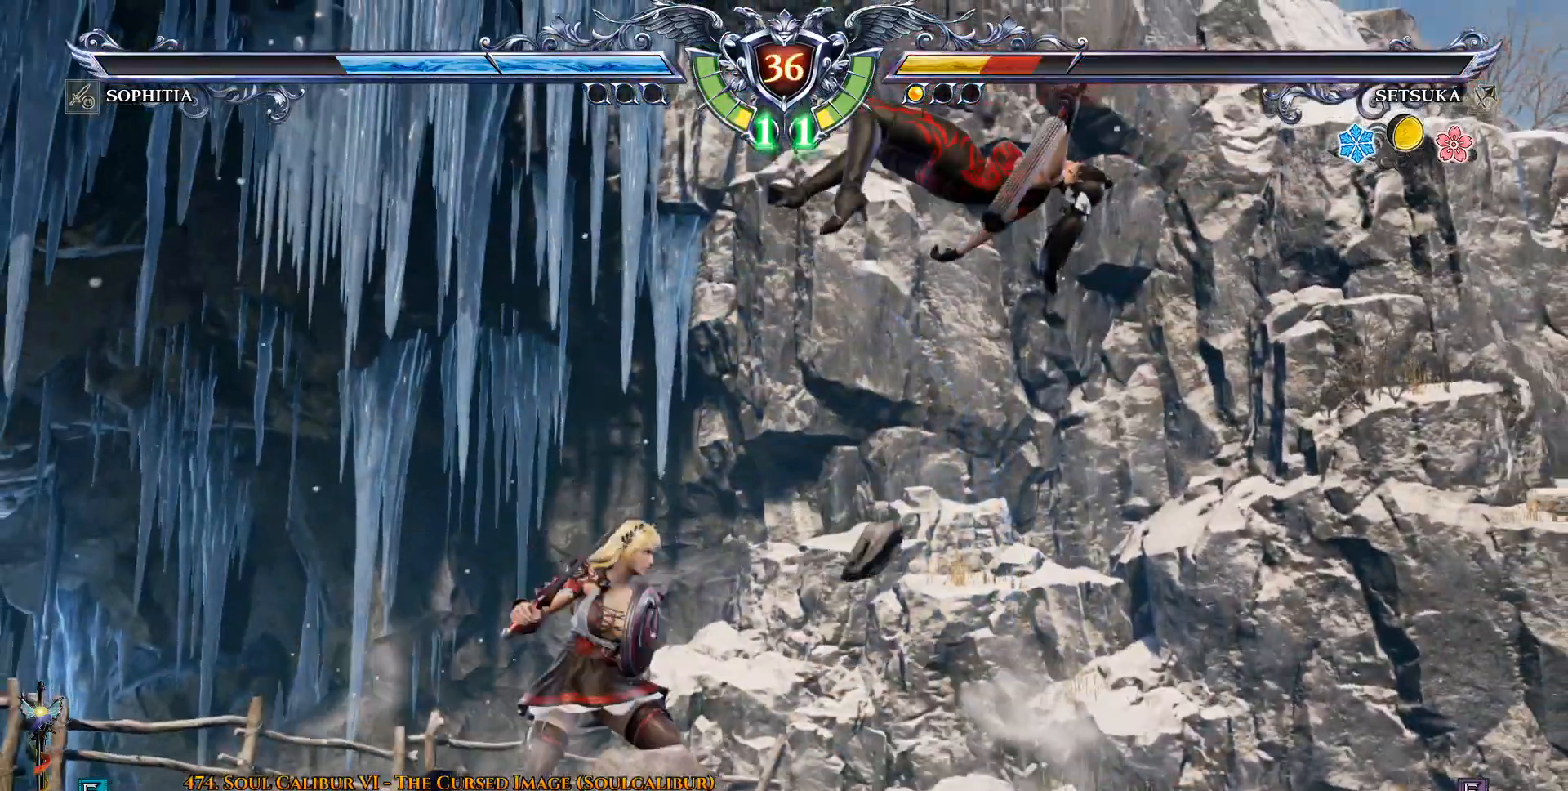
{"buttons": ["CROSS", "DPAD_DOWN"], "left_stick": "center", "right_stick": "center", "events": [[50, "CROSS", "down"], [50, "L1", "up"], [117, "CROSS", "up"], [183, "CROSS", "down"]]}
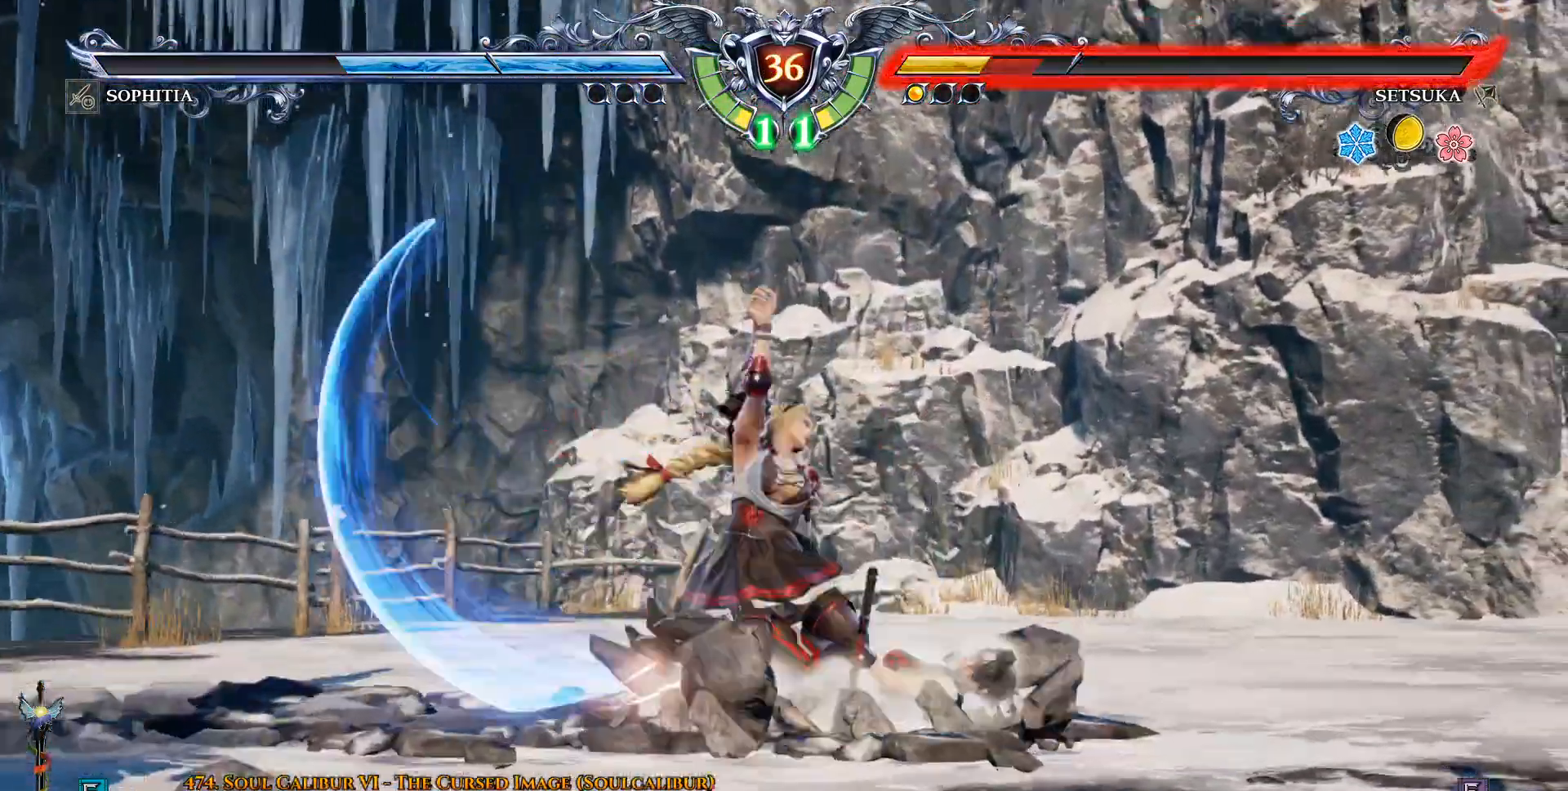
{"buttons": ["DPAD_DOWN"], "left_stick": "center", "right_stick": "center", "events": [[250, "CROSS", "up"], [267, "DPAD_DOWN", "up"], [350, "DPAD_DOWN", "down"]]}
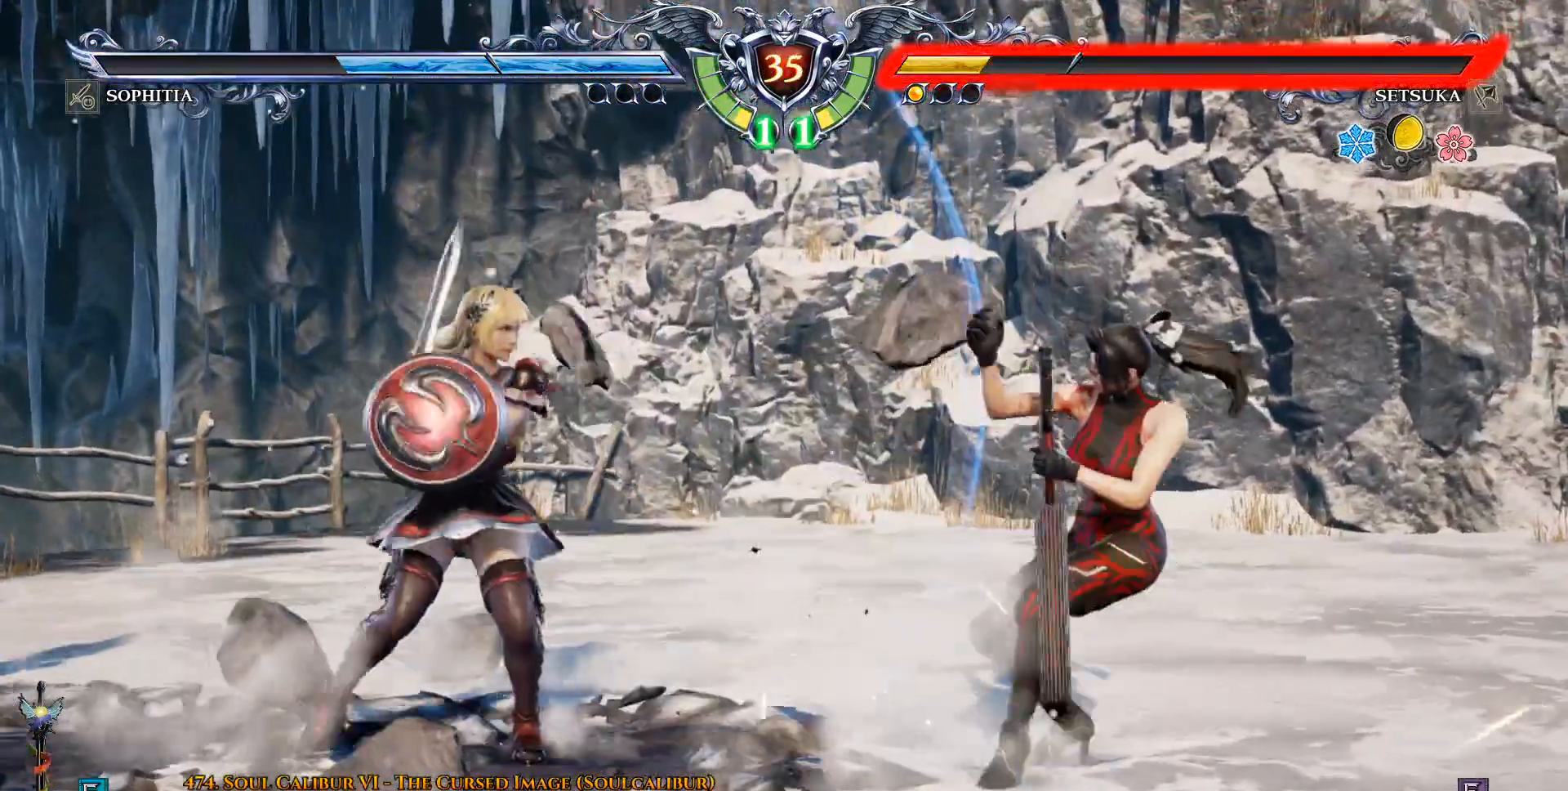
{"buttons": ["TRIANGLE", "DPAD_DOWN", "DPAD_LEFT"], "left_stick": "center", "right_stick": "center", "events": [[183, "DPAD_LEFT", "down"], [283, "TRIANGLE", "down"], [367, "TRIANGLE", "up"], [433, "TRIANGLE", "down"]]}
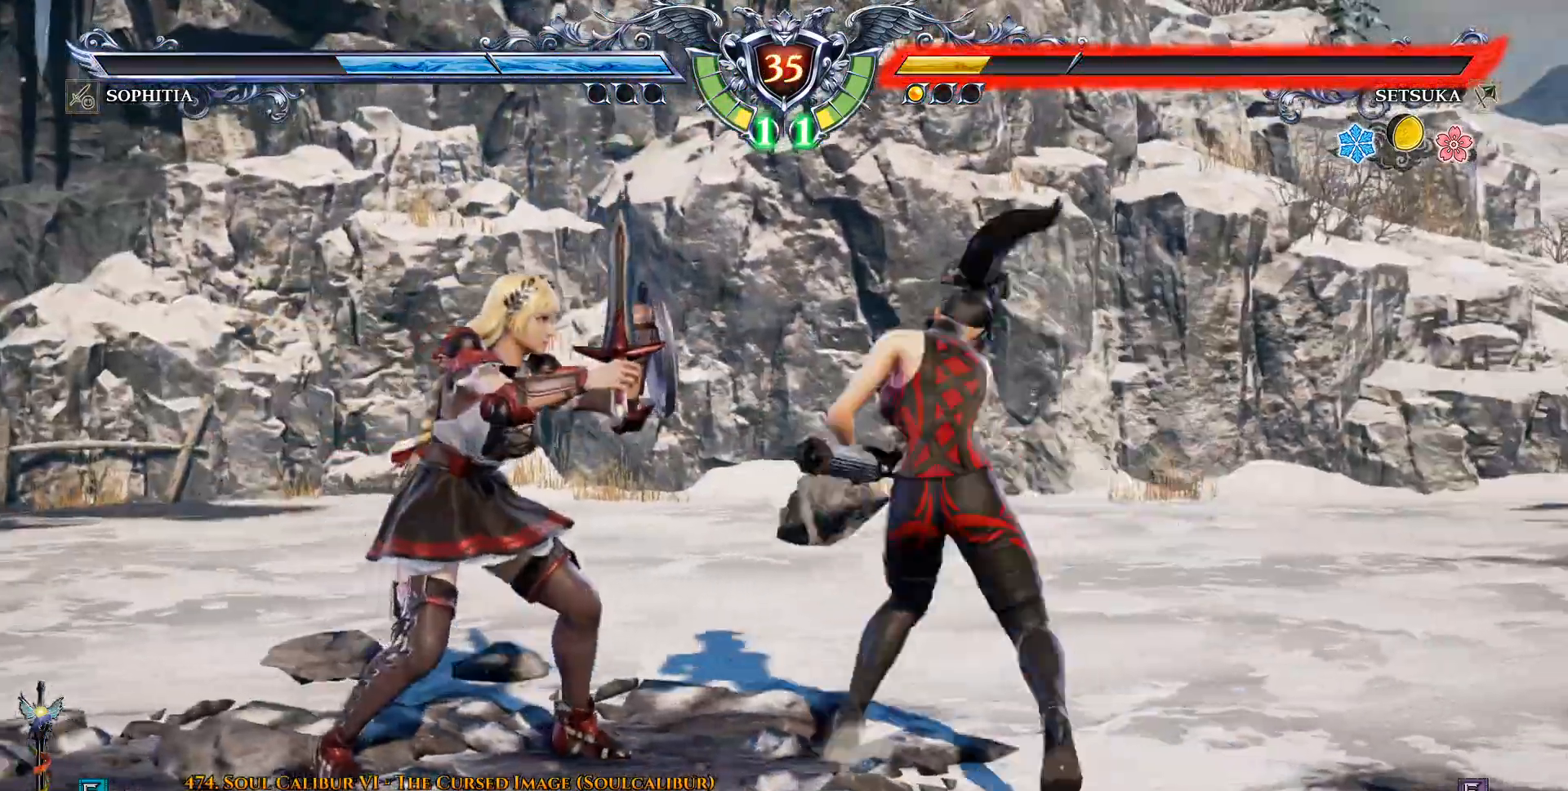
{"buttons": [], "left_stick": "center", "right_stick": "center"}